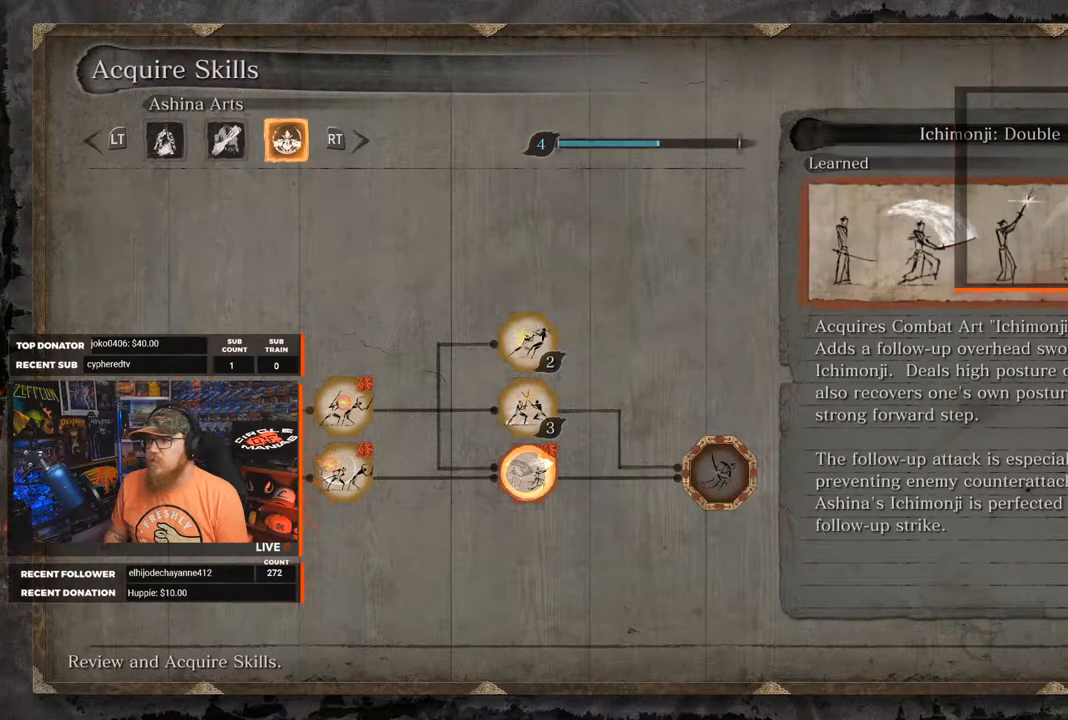
Gameplay with a controller (Xbox layout); each line is a JSON object with the inputs held at the frame after it. "events" lists button and stick changes between this image and that frame as [ms after this image, input, new state], when the widget could be followed in between.
{"buttons": [], "left_stick": "center", "right_stick": "center", "events": []}
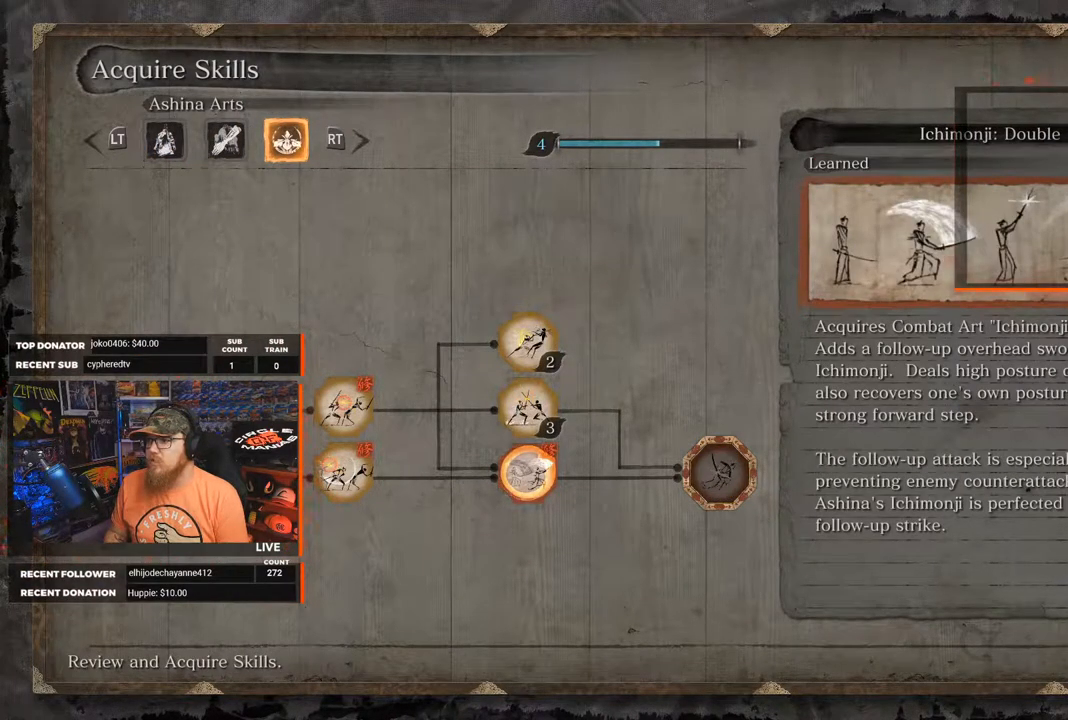
{"buttons": [], "left_stick": "center", "right_stick": "center", "events": []}
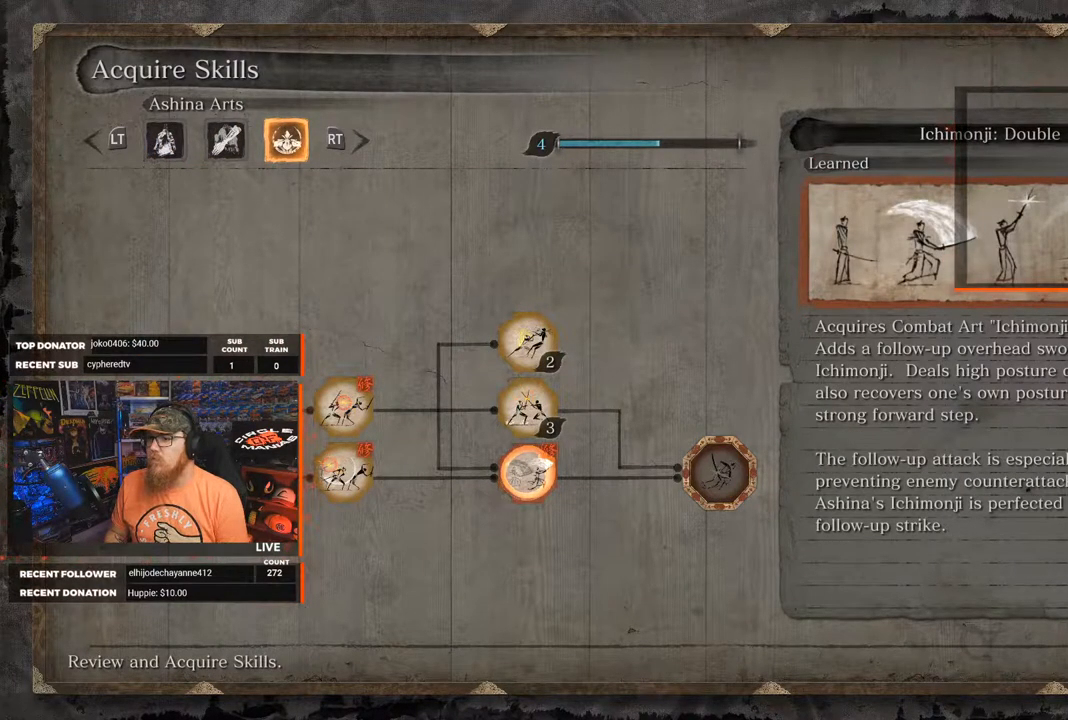
{"buttons": [], "left_stick": "center", "right_stick": "center", "events": []}
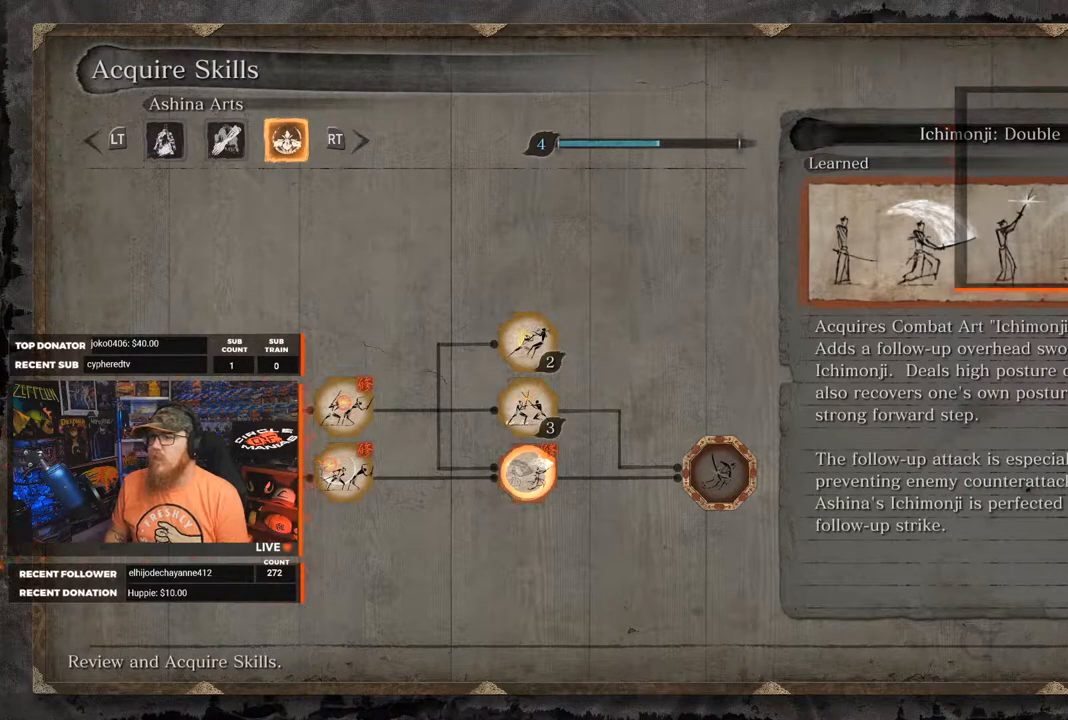
{"buttons": [], "left_stick": "center", "right_stick": "center", "events": [[83, "B", "down"], [200, "B", "up"]]}
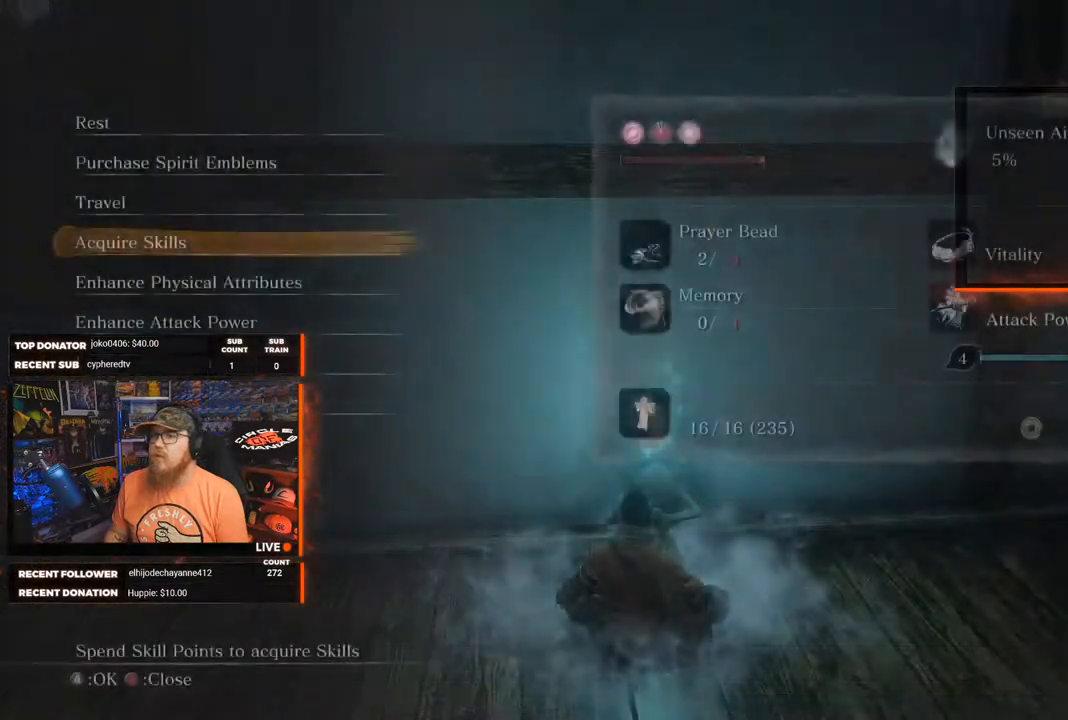
{"buttons": [], "left_stick": "center", "right_stick": "center", "events": []}
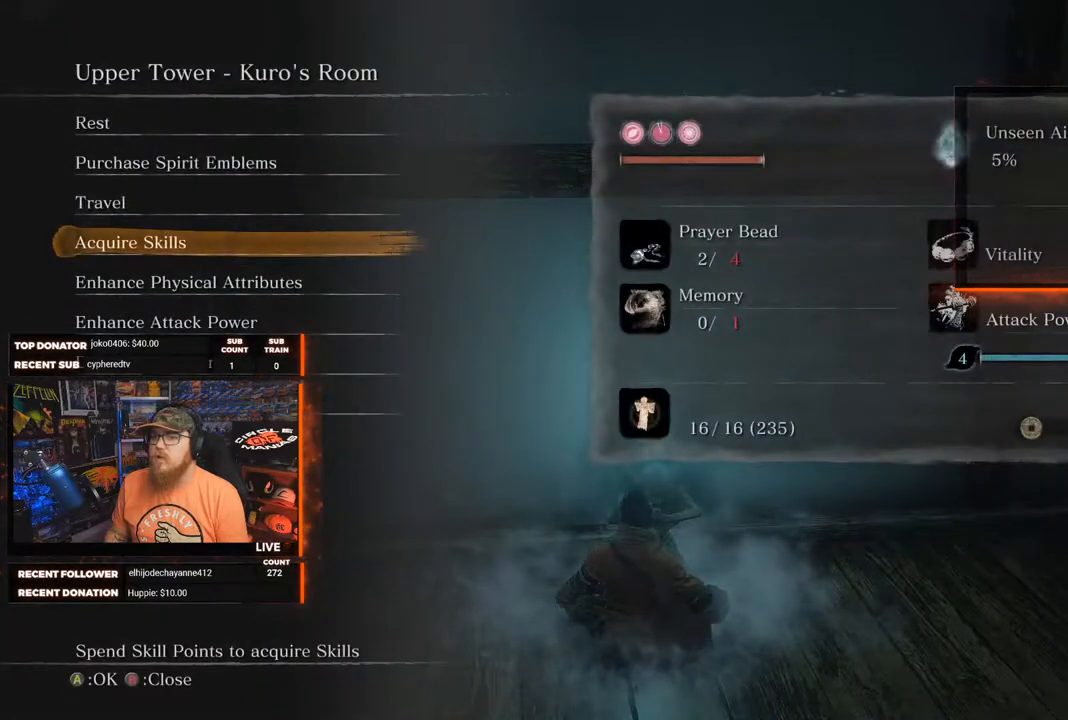
{"buttons": [], "left_stick": "center", "right_stick": "center", "events": []}
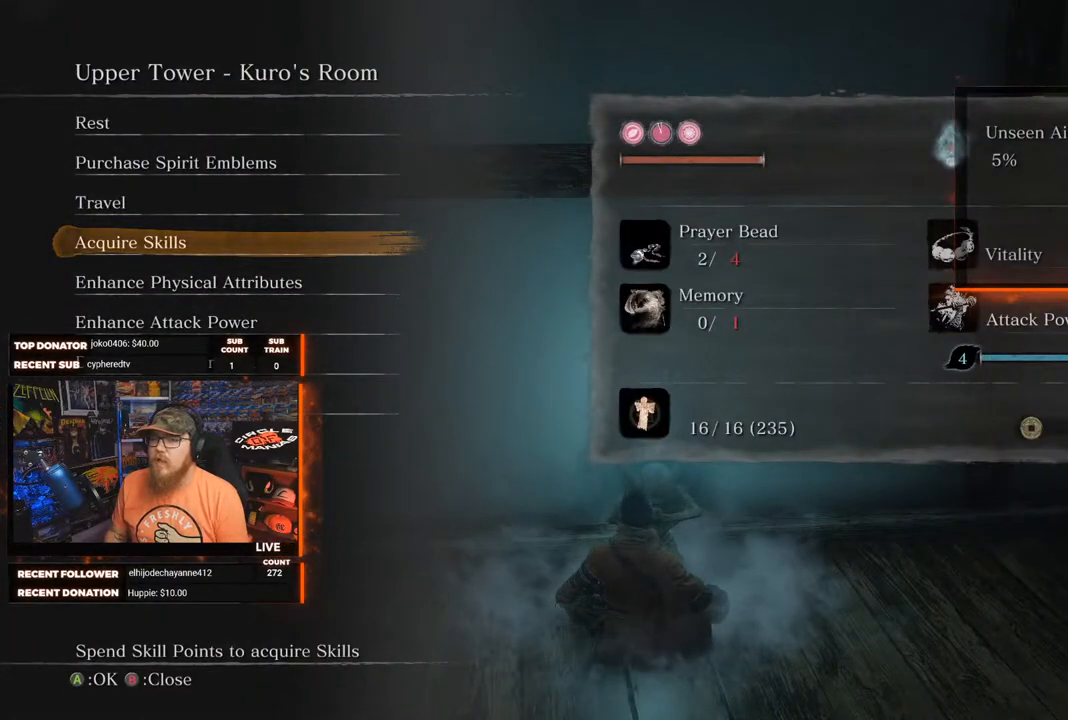
{"buttons": [], "left_stick": "center", "right_stick": "center", "events": []}
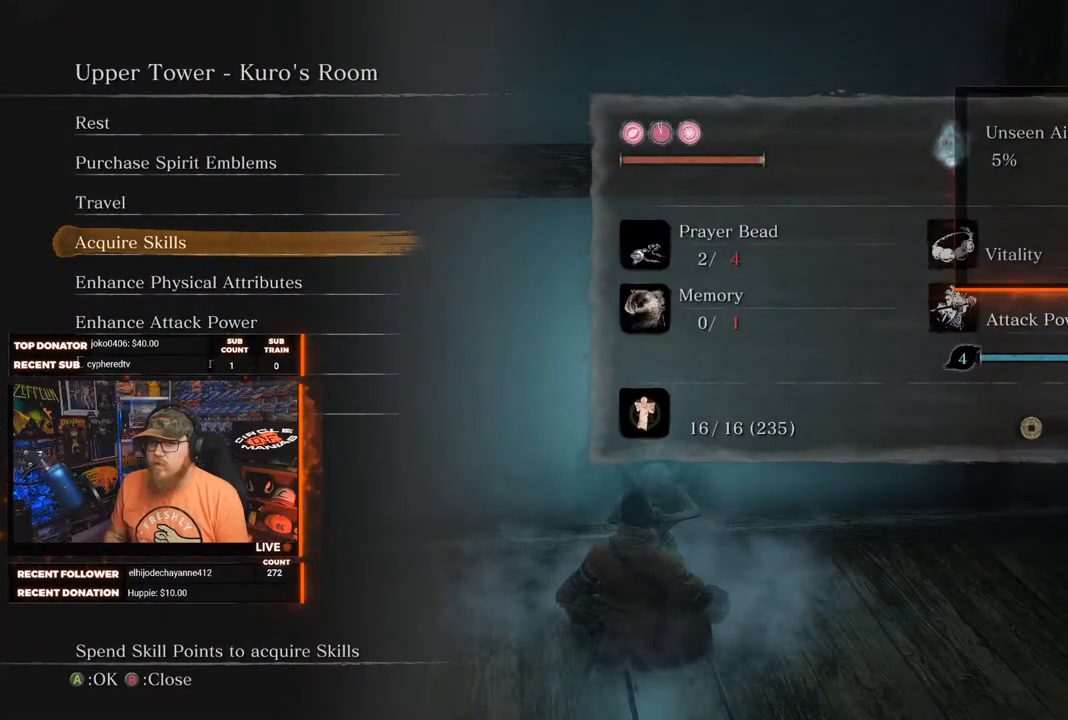
{"buttons": [], "left_stick": "center", "right_stick": "center", "events": []}
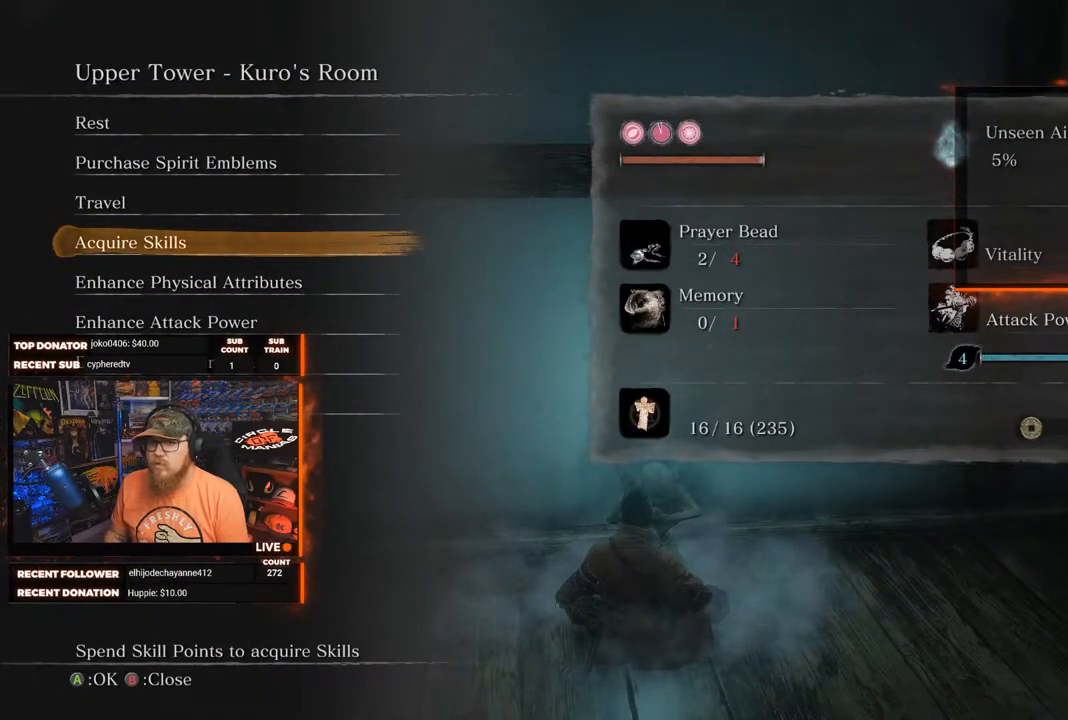
{"buttons": [], "left_stick": "center", "right_stick": "center", "events": []}
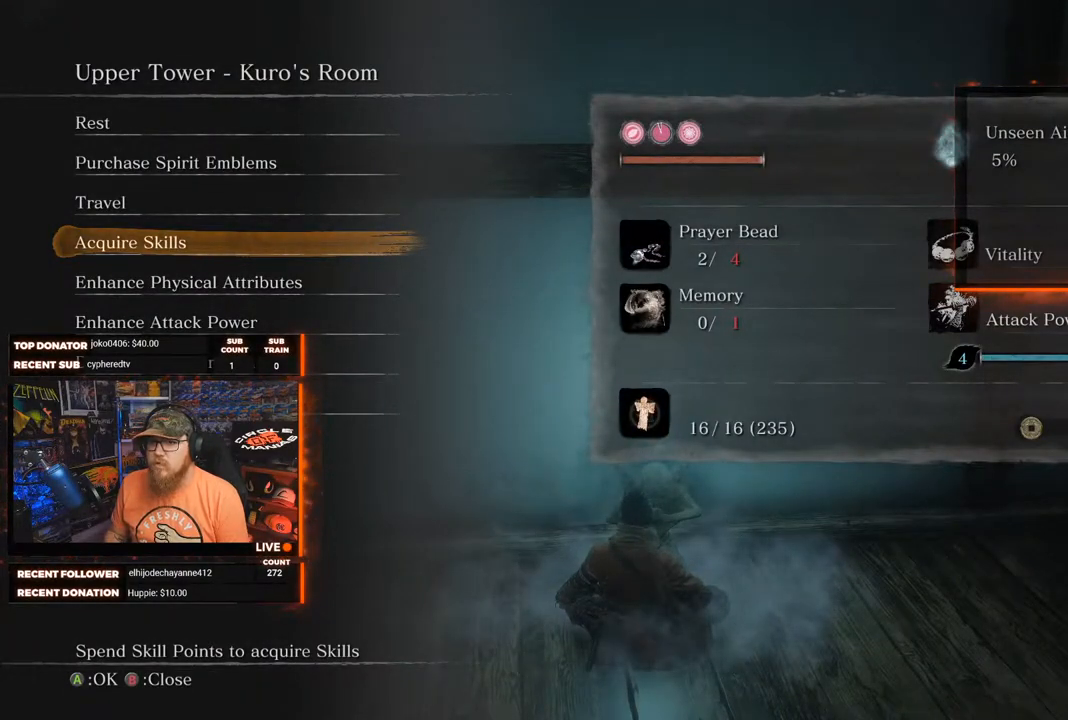
{"buttons": [], "left_stick": "center", "right_stick": "center", "events": [[283, "B", "down"], [383, "B", "up"]]}
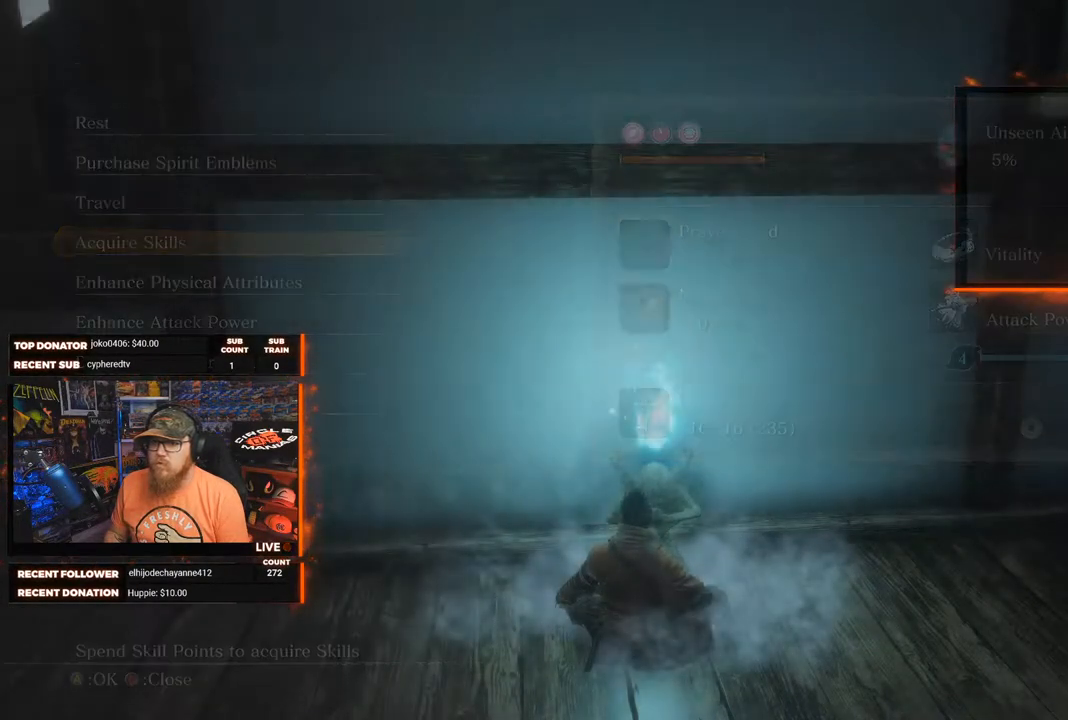
{"buttons": [], "left_stick": "center", "right_stick": "center", "events": [[283, "START", "down"], [450, "START", "up"]]}
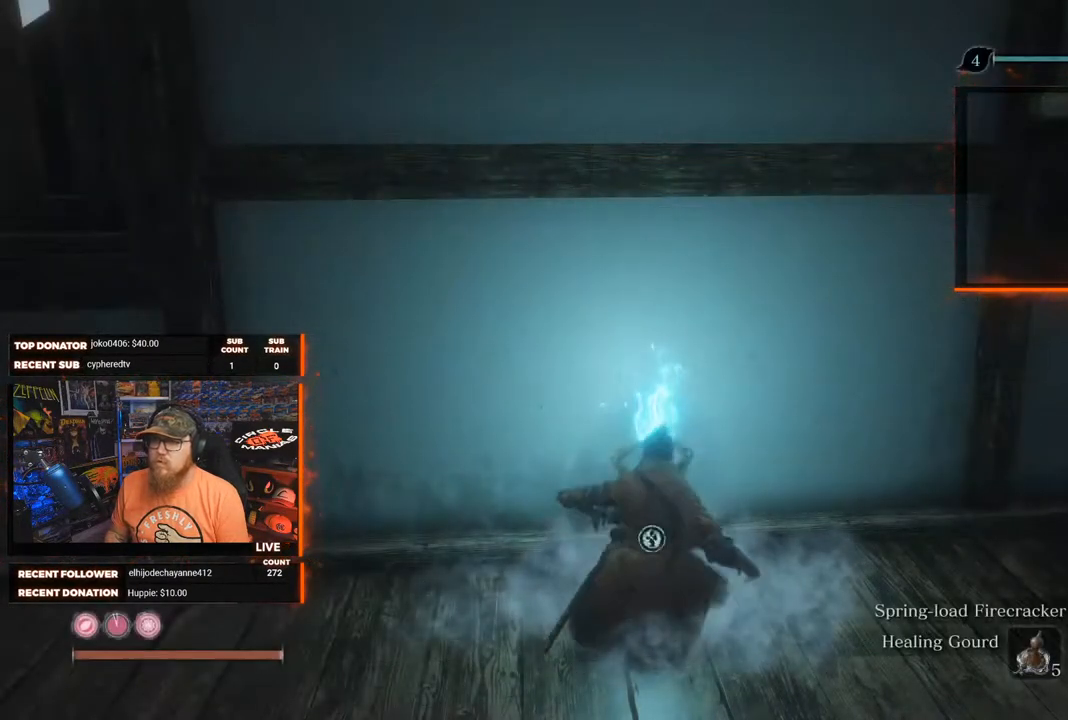
{"buttons": [], "left_stick": "center", "right_stick": "center", "events": [[133, "START", "down"], [283, "START", "up"]]}
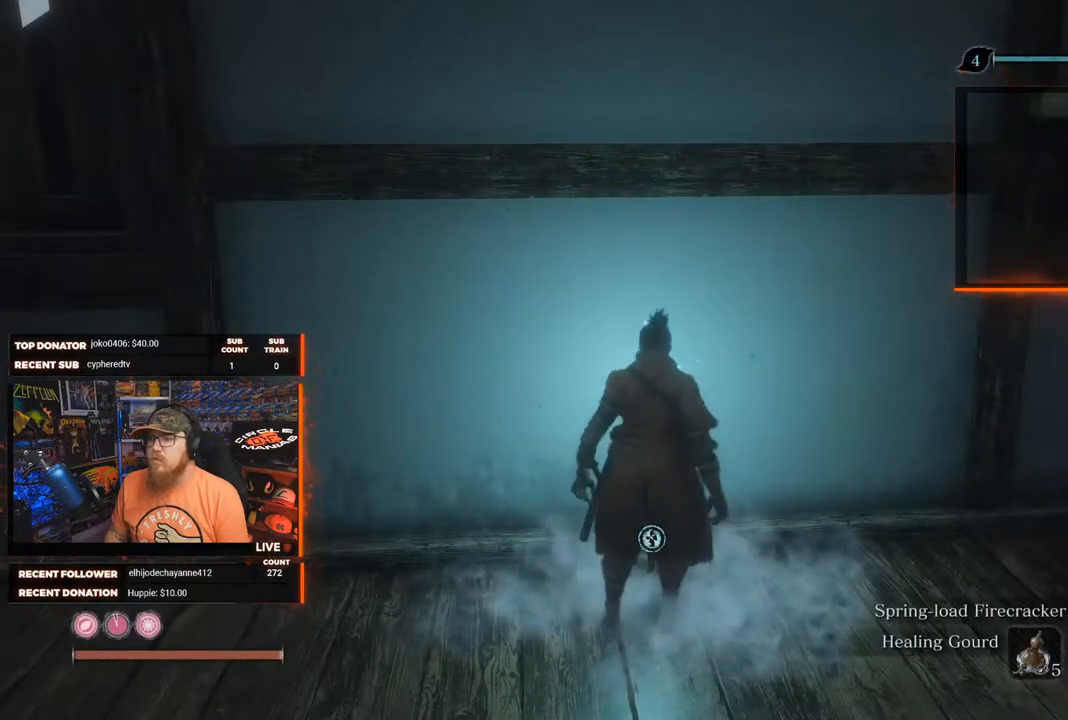
{"buttons": [], "left_stick": "center", "right_stick": "center", "events": [[17, "START", "down"], [167, "START", "up"]]}
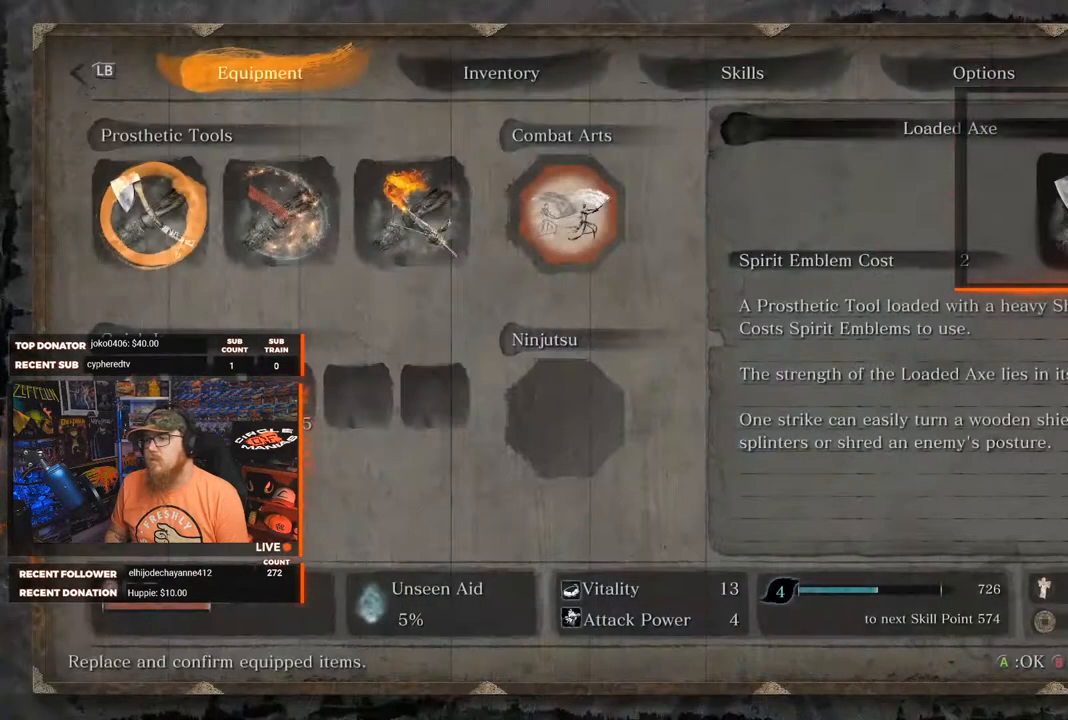
{"buttons": [], "left_stick": "center", "right_stick": "center", "events": [[183, "DPAD_RIGHT", "down"], [250, "DPAD_RIGHT", "up"], [350, "DPAD_RIGHT", "down"], [450, "DPAD_RIGHT", "up"]]}
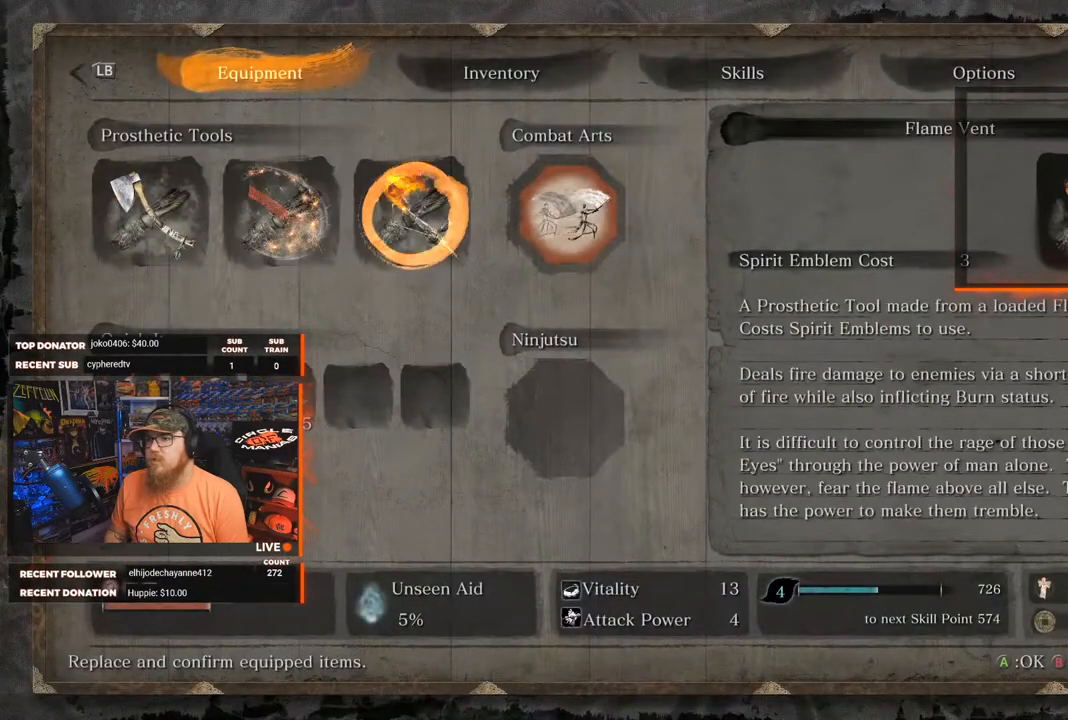
{"buttons": [], "left_stick": "center", "right_stick": "center", "events": [[17, "DPAD_RIGHT", "down"], [100, "DPAD_RIGHT", "up"]]}
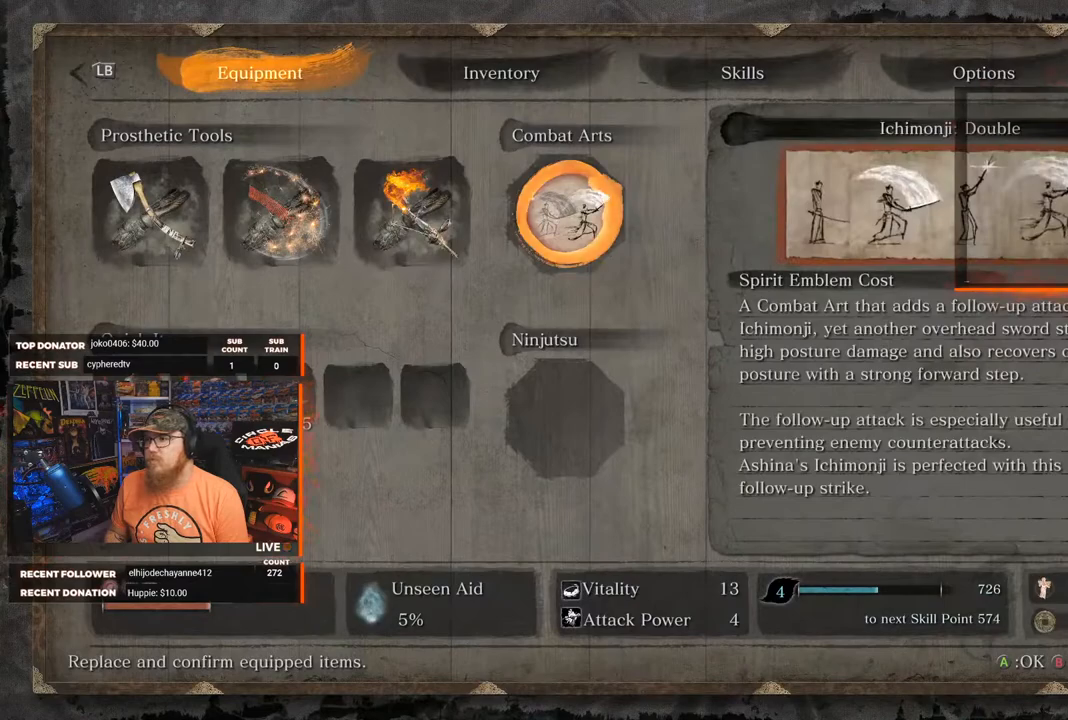
{"buttons": [], "left_stick": "center", "right_stick": "center", "events": [[217, "B", "down"], [333, "B", "up"]]}
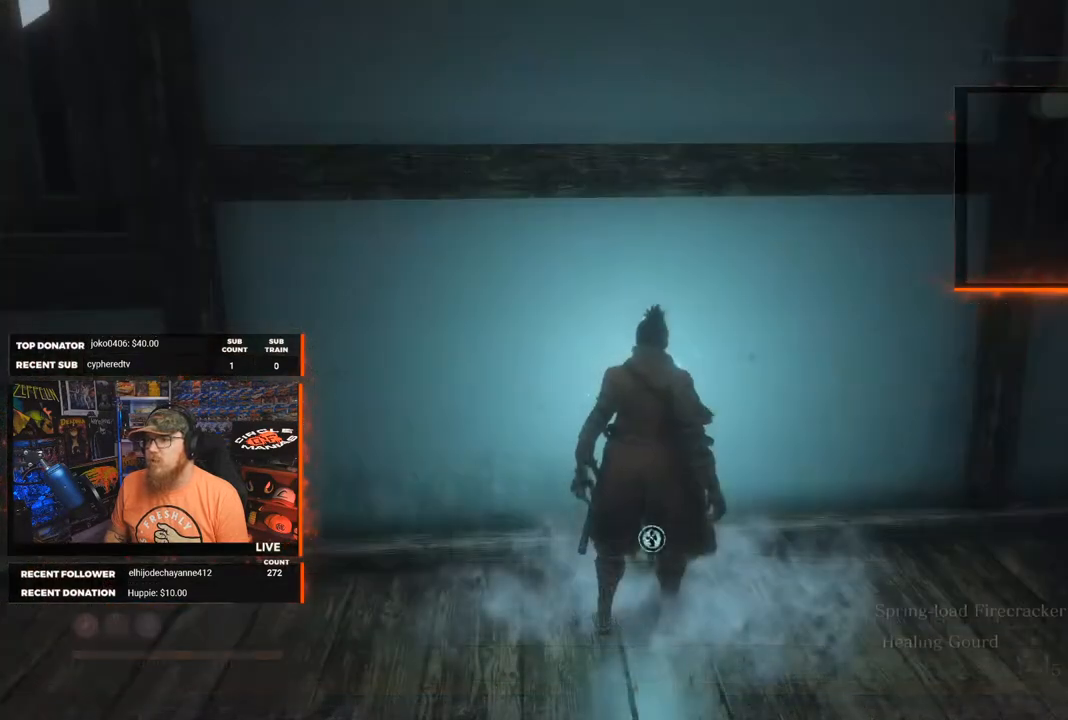
{"buttons": [], "left_stick": "center", "right_stick": "left", "events": [[267, "B", "down"], [367, "B", "up"], [483, "right_stick", "left"]]}
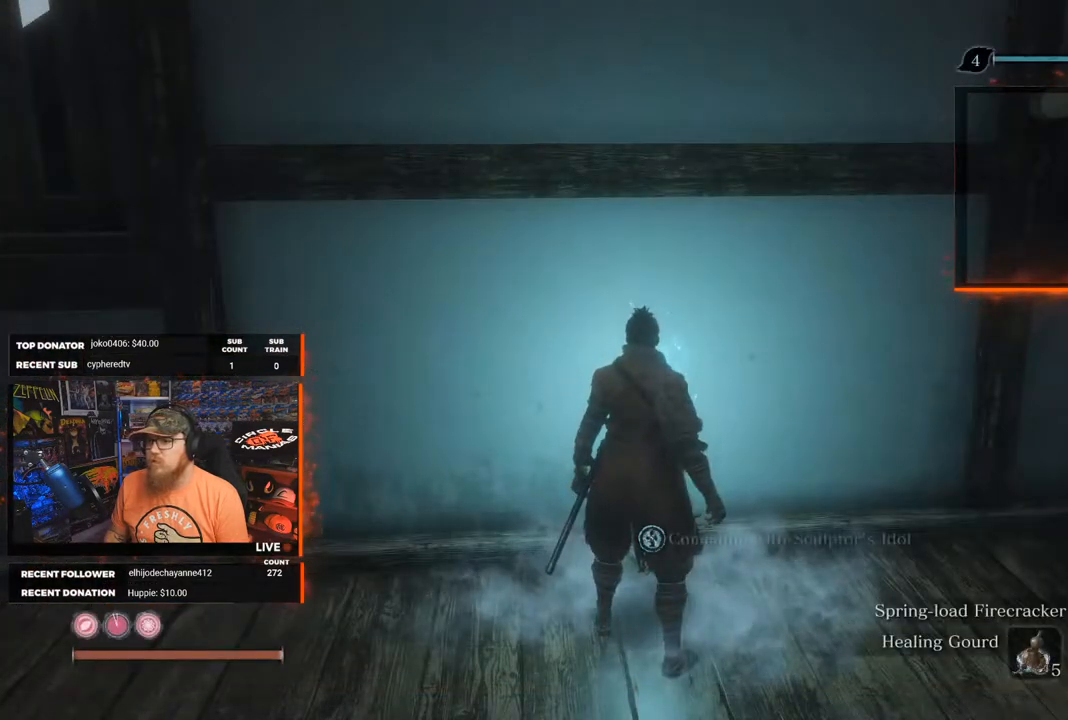
{"buttons": [], "left_stick": "up-left", "right_stick": "left", "events": [[67, "left_stick", "left"], [183, "left_stick", "up-left"]]}
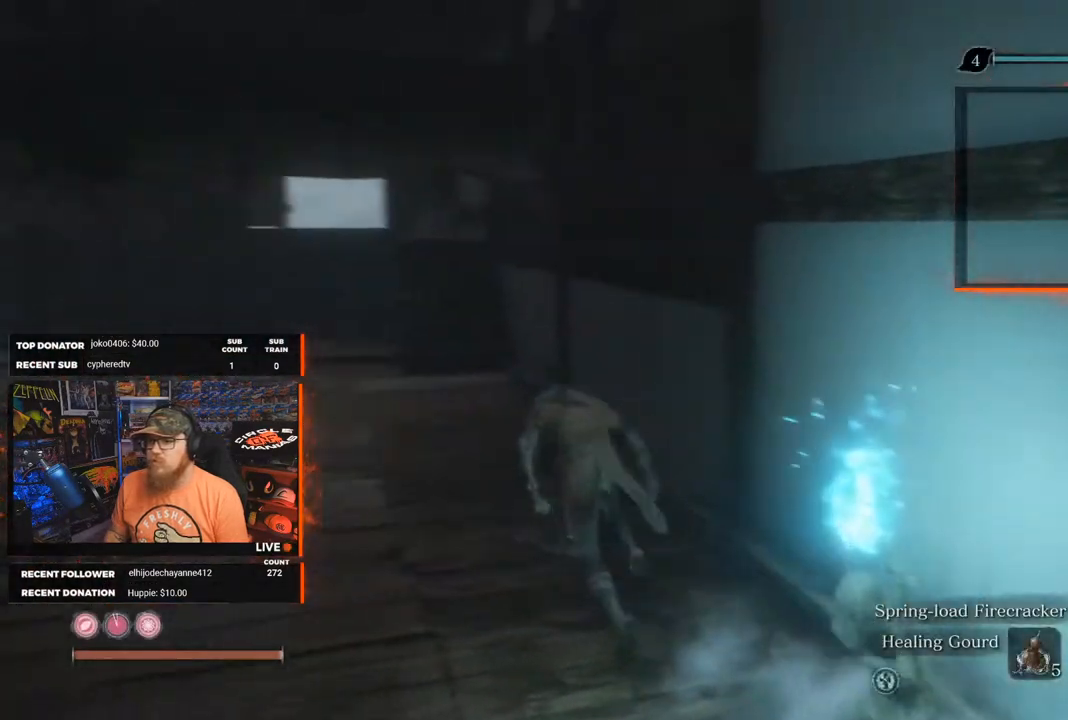
{"buttons": [], "left_stick": "up", "right_stick": "center", "events": [[217, "right_stick", "center"], [250, "left_stick", "up"]]}
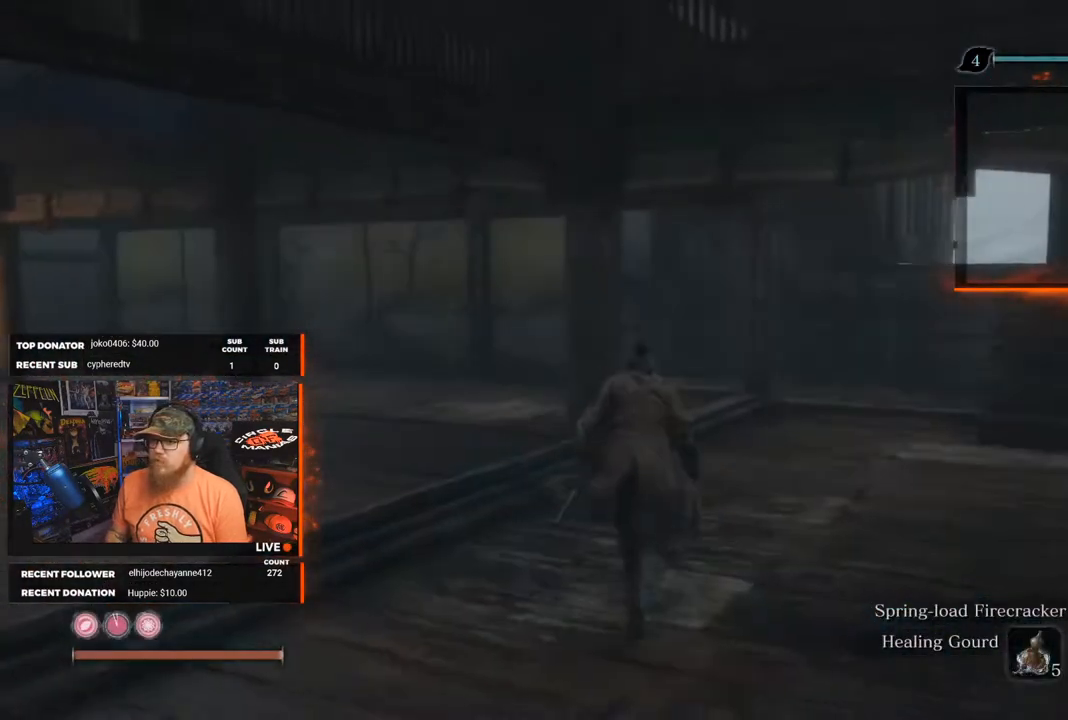
{"buttons": ["L1", "L2", "R1"], "left_stick": "up", "right_stick": "center", "events": [[50, "L1", "down"], [67, "R1", "down"], [83, "L2", "down"]]}
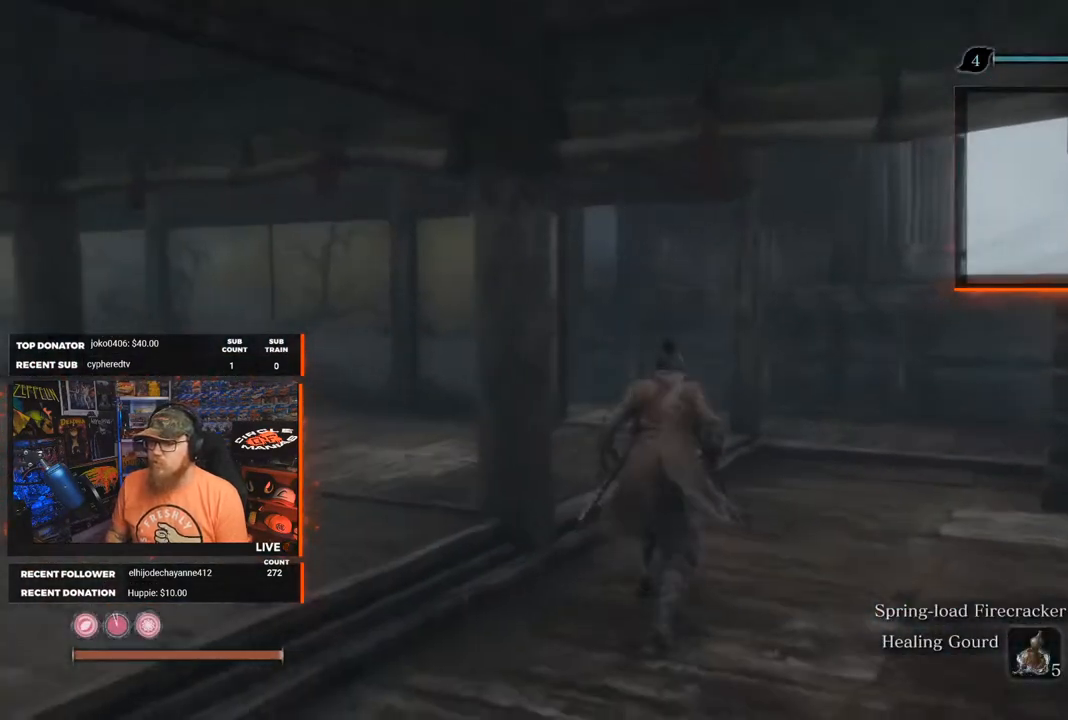
{"buttons": [], "left_stick": "center", "right_stick": "center", "events": [[67, "L1", "up"], [67, "L2", "up"], [117, "R1", "up"], [233, "R1", "down"], [233, "left_stick", "center"], [367, "R1", "up"]]}
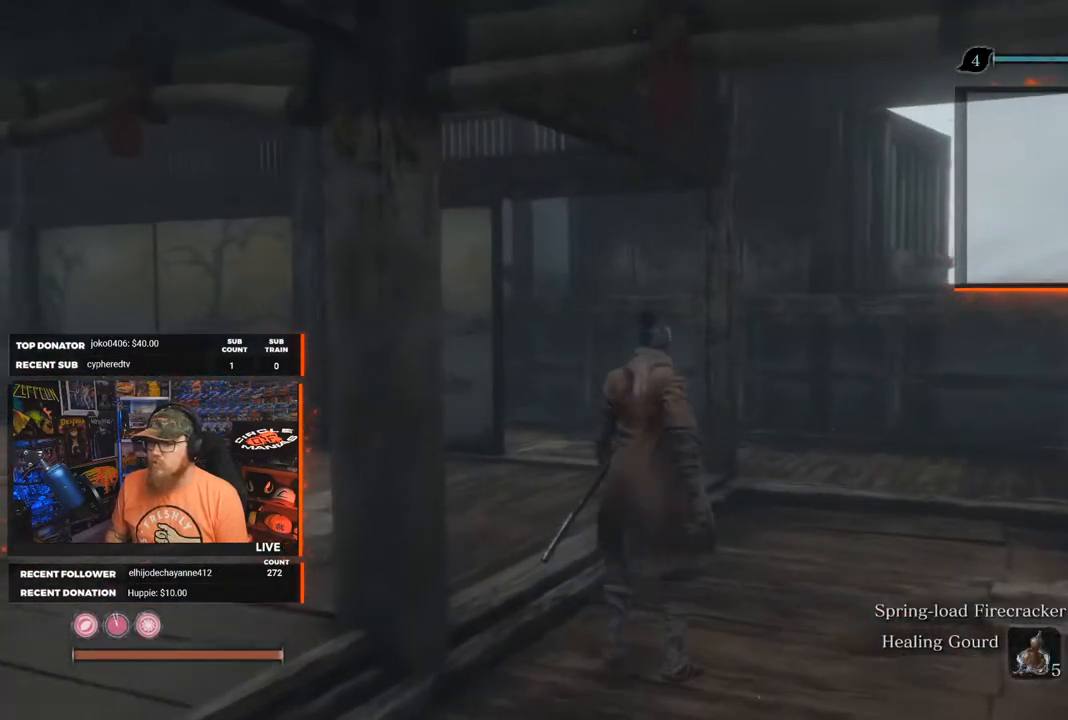
{"buttons": [], "left_stick": "up", "right_stick": "center", "events": [[283, "right_stick", "down-left"], [367, "left_stick", "up"], [483, "right_stick", "center"]]}
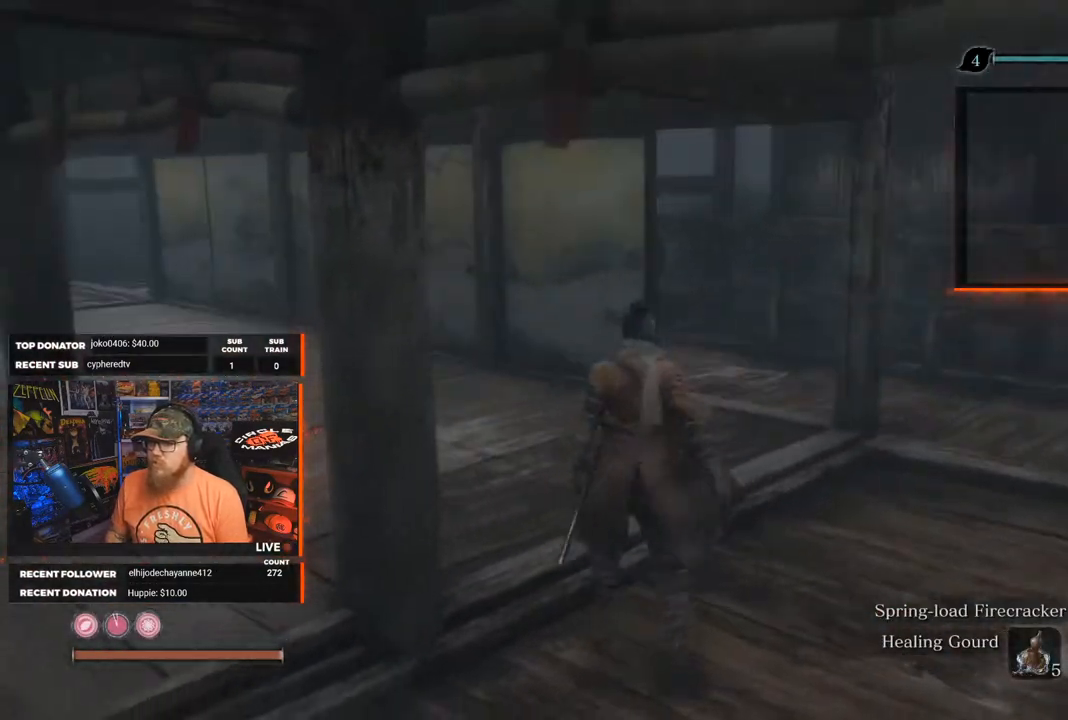
{"buttons": [], "left_stick": "right", "right_stick": "right", "events": [[83, "left_stick", "up-right"], [200, "right_stick", "right"], [367, "left_stick", "right"]]}
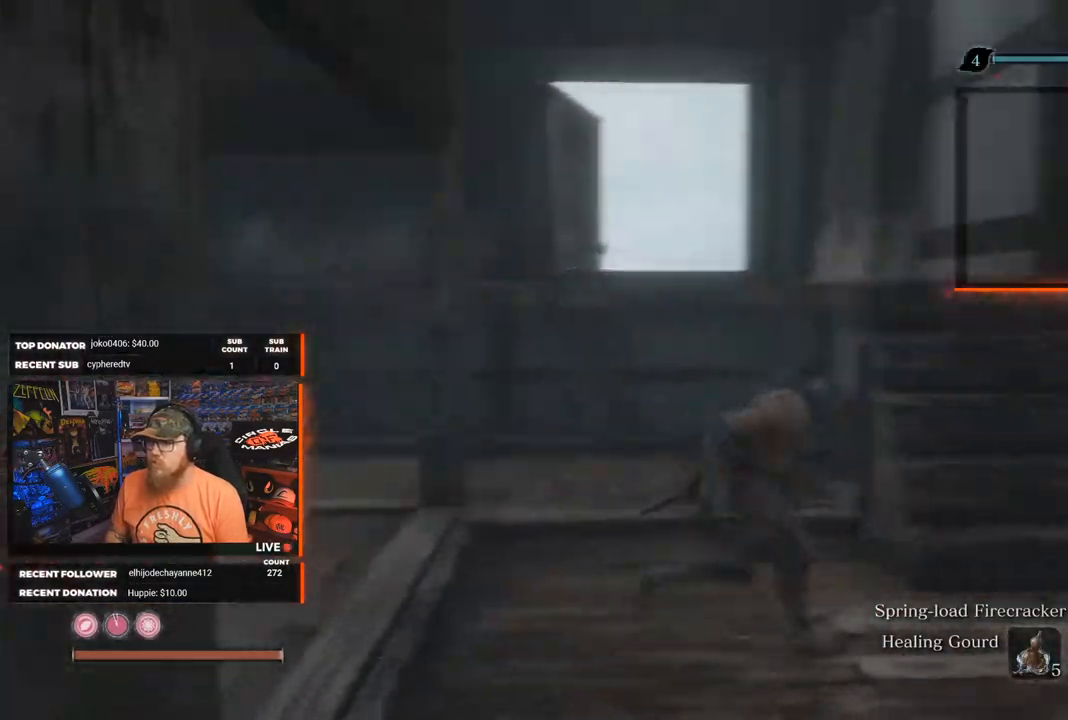
{"buttons": [], "left_stick": "up-right", "right_stick": "right", "events": [[483, "left_stick", "up-right"]]}
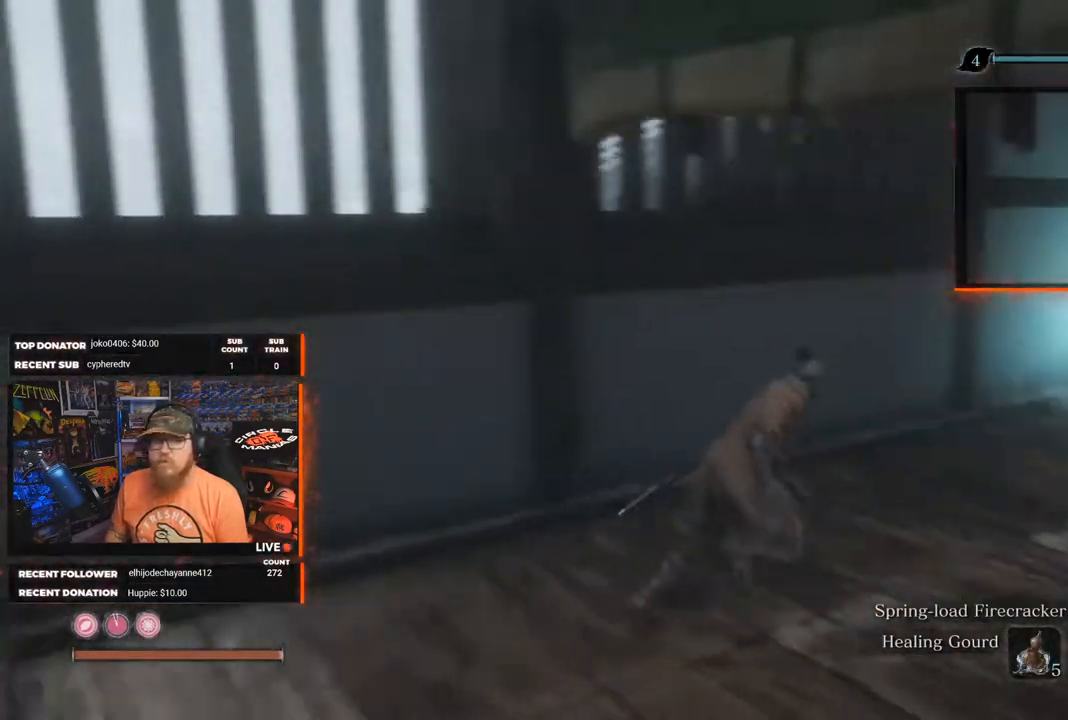
{"buttons": [], "left_stick": "up", "right_stick": "center", "events": [[167, "right_stick", "down-right"], [267, "right_stick", "center"], [383, "left_stick", "up"]]}
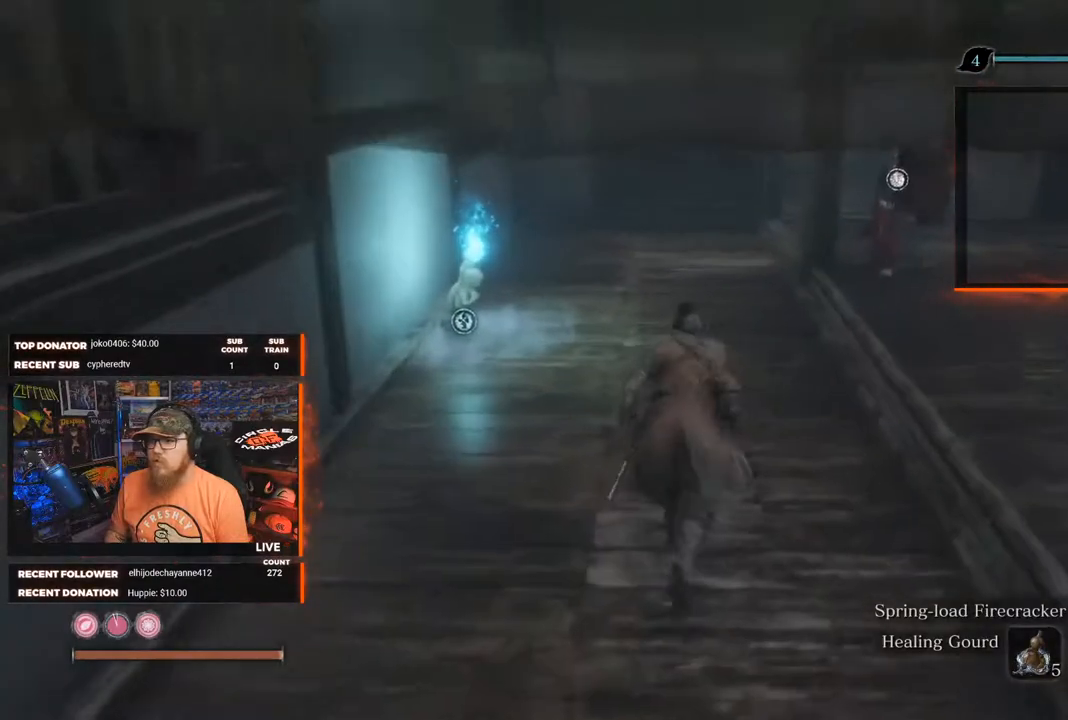
{"buttons": [], "left_stick": "up-left", "right_stick": "center", "events": [[400, "left_stick", "up-left"]]}
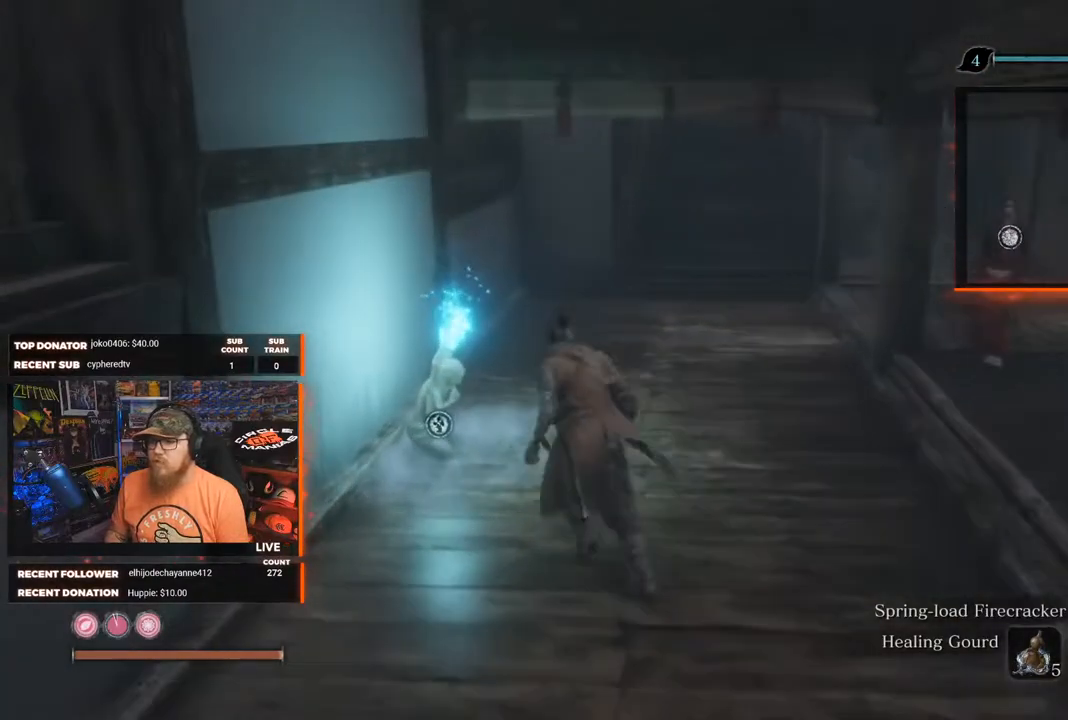
{"buttons": [], "left_stick": "center", "right_stick": "center", "events": [[233, "left_stick", "center"]]}
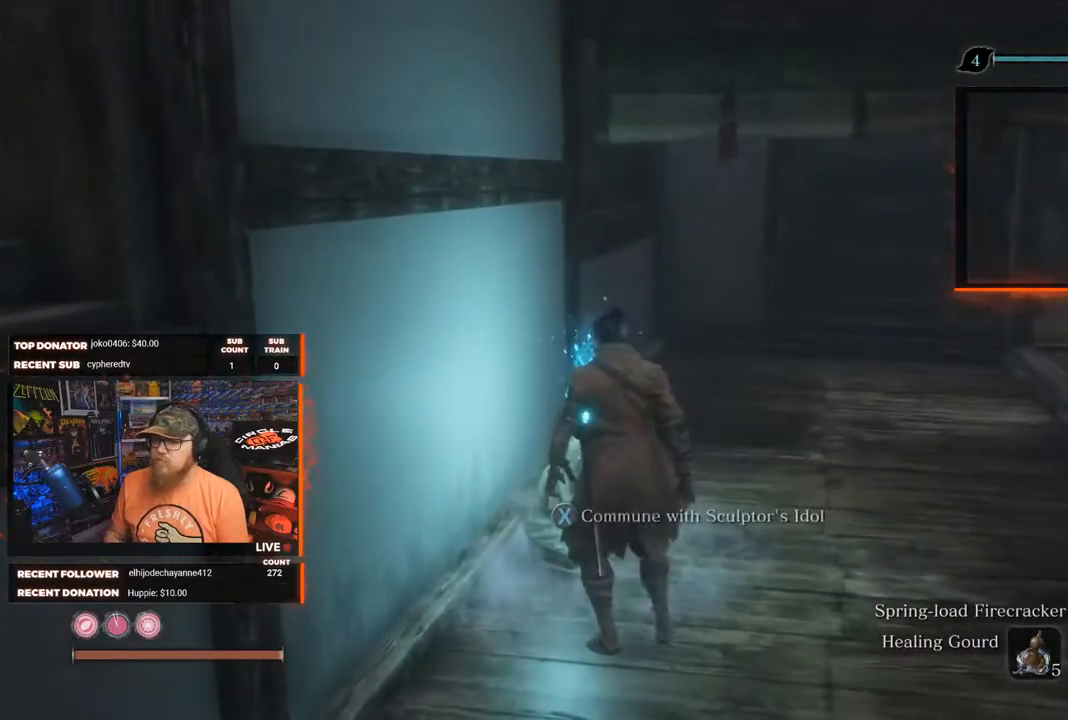
{"buttons": [], "left_stick": "center", "right_stick": "center", "events": [[217, "X", "down"], [300, "X", "up"]]}
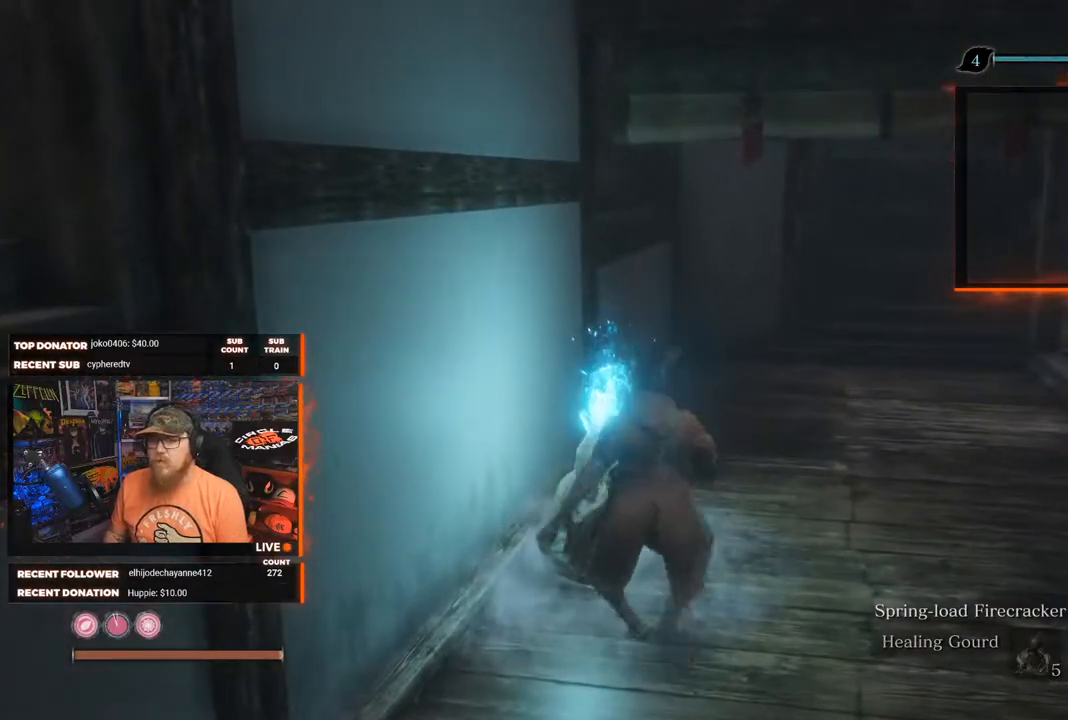
{"buttons": [], "left_stick": "center", "right_stick": "center", "events": []}